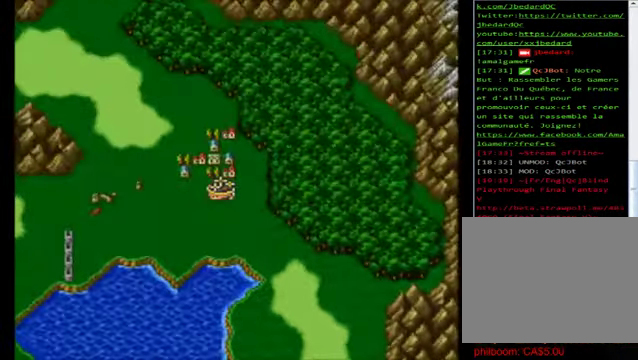
Gameplay with a controller (Xbox layout); each line is a JSON object with the inputs held at the frame after it. "events" lists button and stick changes between this image and that frame as [ms after this image, input, new state], when the widget could be followed in between. Not read: right_stick.
{"buttons": [], "left_stick": "center", "events": []}
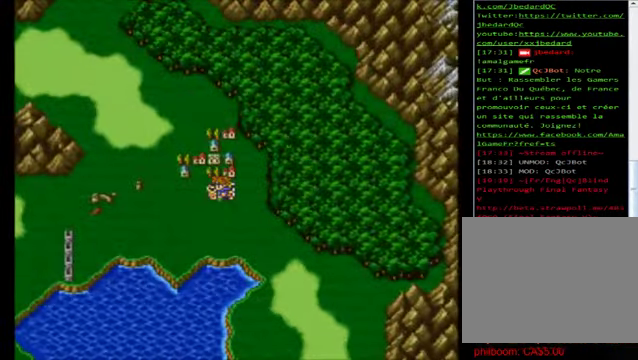
{"buttons": [], "left_stick": "up", "events": [[280, "left_stick", "up"]]}
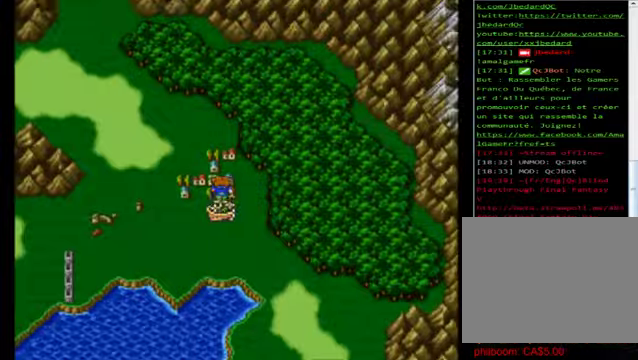
{"buttons": [], "left_stick": "center", "events": [[120, "left_stick", "center"]]}
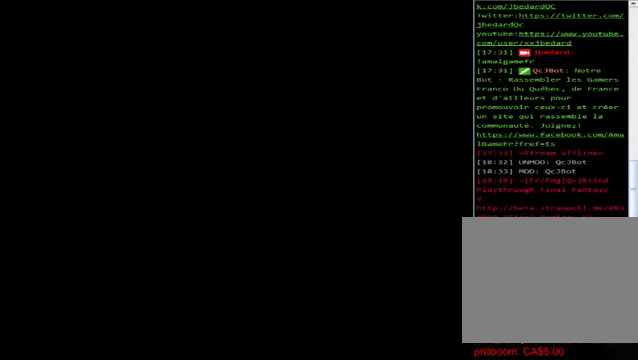
{"buttons": ["B"], "left_stick": "up", "events": [[520, "B", "down"], [520, "left_stick", "up"]]}
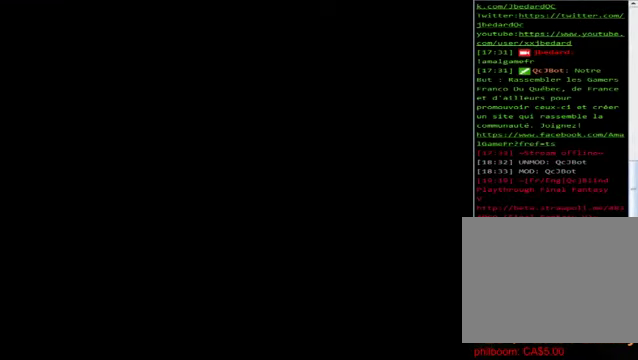
{"buttons": ["B"], "left_stick": "up", "events": []}
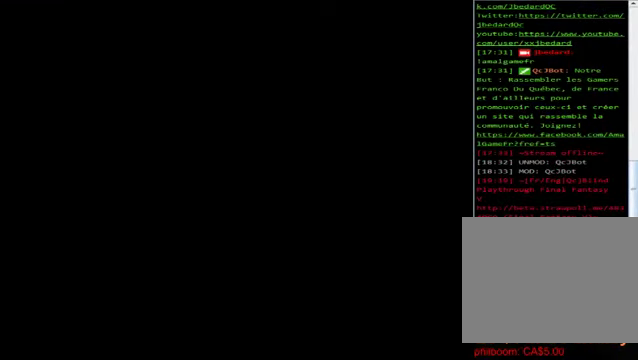
{"buttons": ["B"], "left_stick": "up", "events": []}
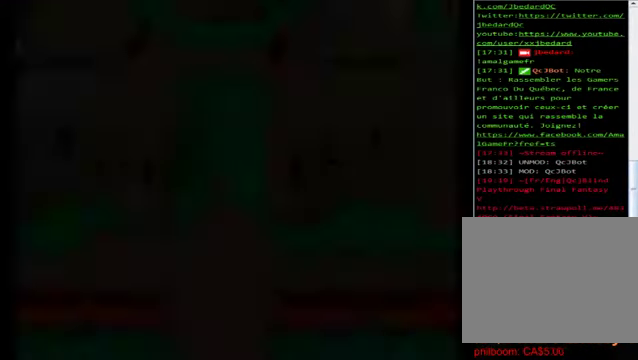
{"buttons": ["B"], "left_stick": "up", "events": []}
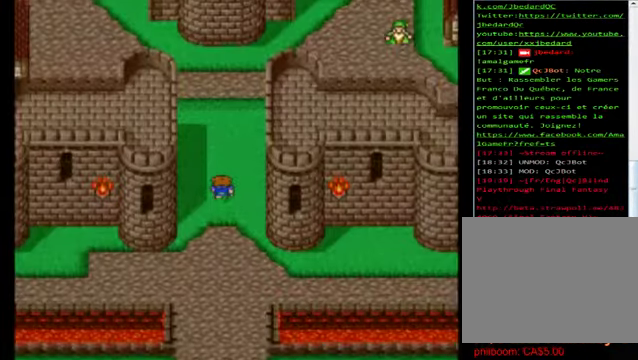
{"buttons": ["B"], "left_stick": "up", "events": []}
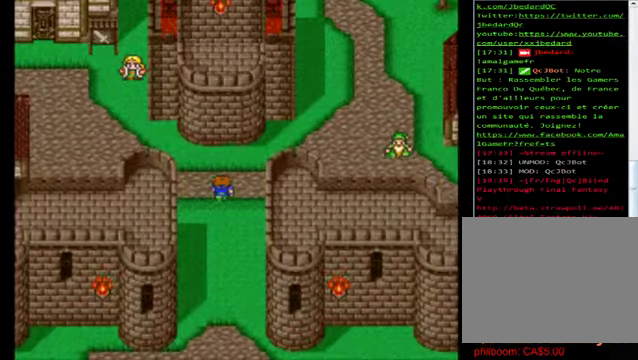
{"buttons": ["B"], "left_stick": "right", "events": [[360, "left_stick", "right"]]}
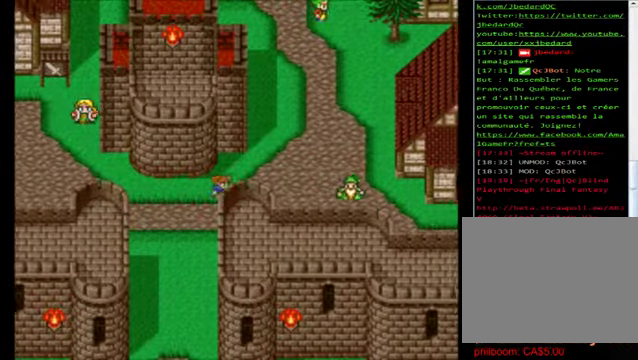
{"buttons": ["B"], "left_stick": "up", "events": [[240, "left_stick", "up"]]}
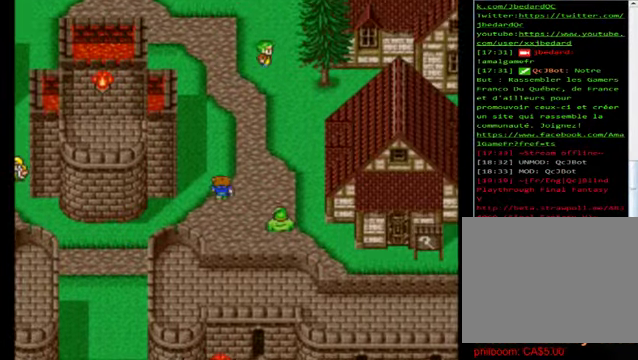
{"buttons": ["B"], "left_stick": "up", "events": []}
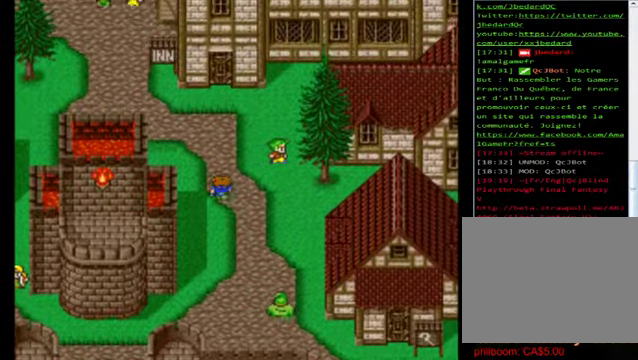
{"buttons": ["B"], "left_stick": "up", "events": []}
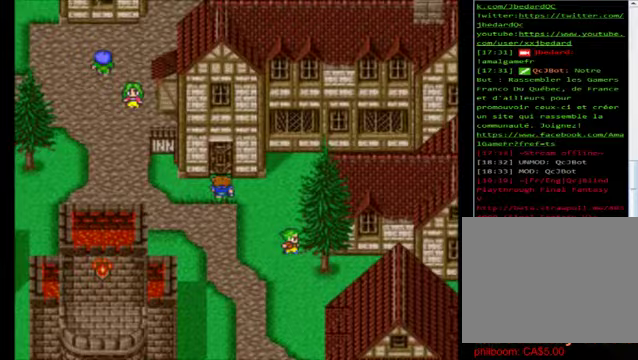
{"buttons": ["B"], "left_stick": "up", "events": []}
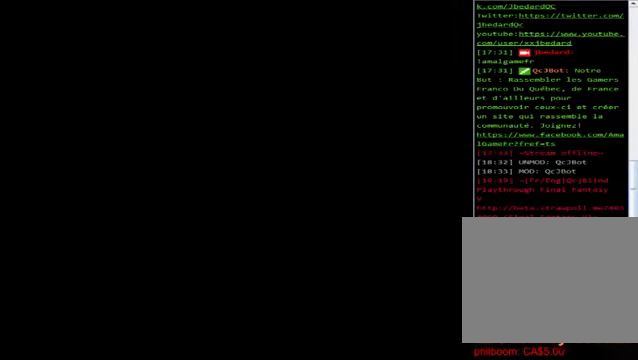
{"buttons": ["B"], "left_stick": "center", "events": [[40, "left_stick", "center"]]}
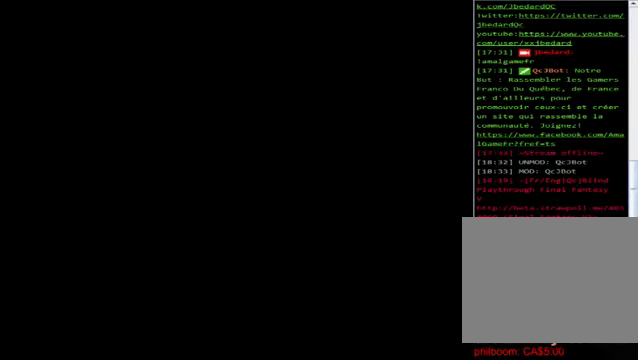
{"buttons": ["B"], "left_stick": "up", "events": [[80, "left_stick", "up"]]}
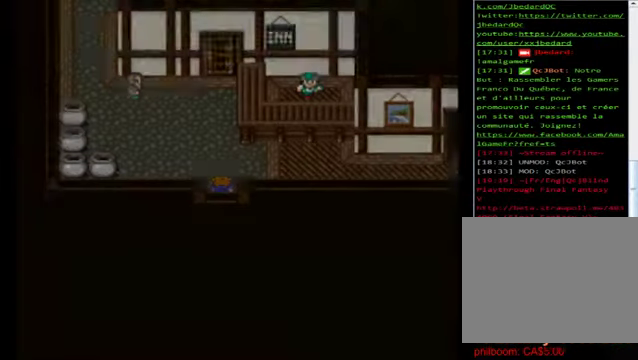
{"buttons": ["B"], "left_stick": "right", "events": [[480, "left_stick", "right"]]}
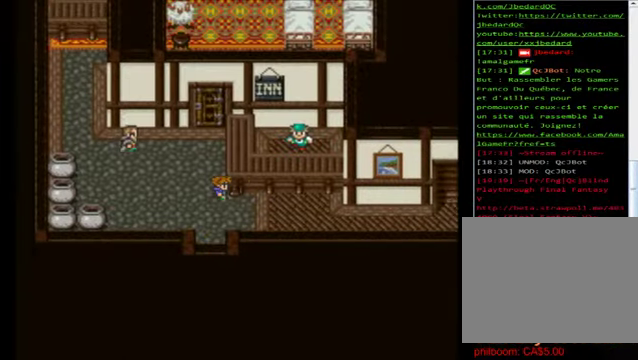
{"buttons": [], "left_stick": "up", "events": [[320, "left_stick", "up-right"], [440, "B", "up"], [440, "left_stick", "up"]]}
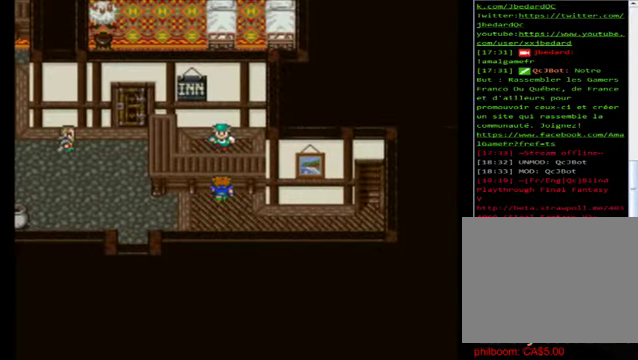
{"buttons": [], "left_stick": "center", "events": [[40, "A", "down"], [80, "left_stick", "center"], [200, "A", "up"]]}
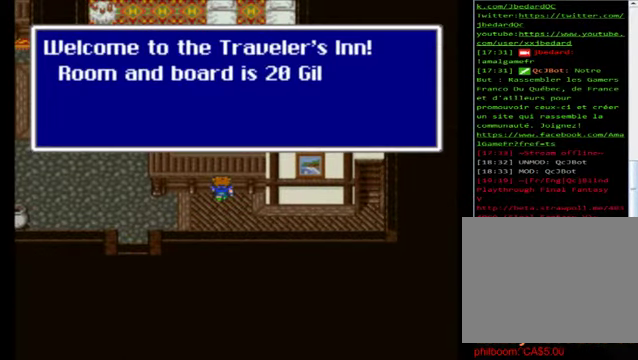
{"buttons": [], "left_stick": "center", "events": [[80, "A", "down"], [200, "A", "up"], [280, "A", "down"], [400, "A", "up"]]}
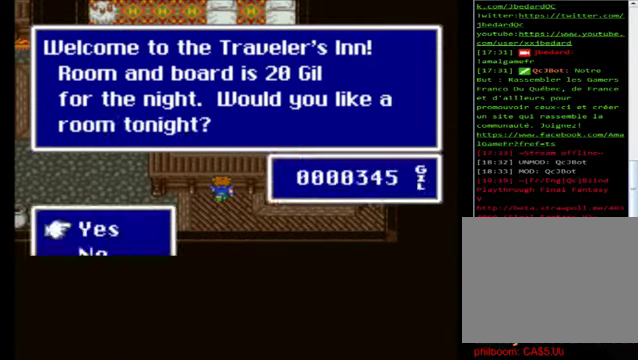
{"buttons": [], "left_stick": "center", "events": [[40, "A", "down"], [160, "A", "up"], [240, "A", "down"], [320, "A", "up"]]}
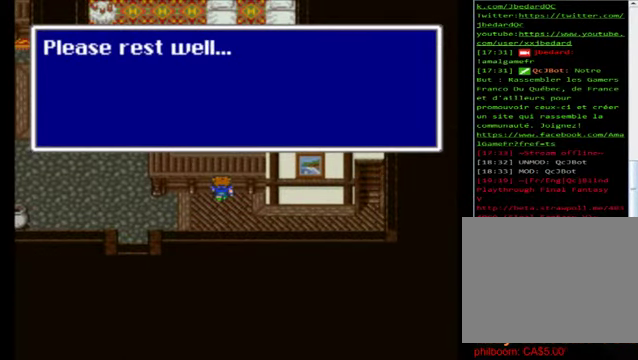
{"buttons": [], "left_stick": "center", "events": []}
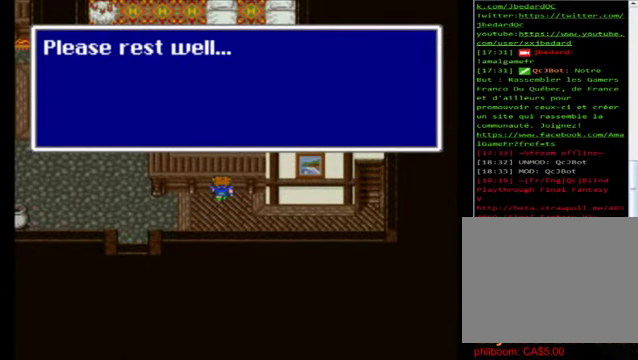
{"buttons": ["A"], "left_stick": "center", "events": [[440, "A", "down"]]}
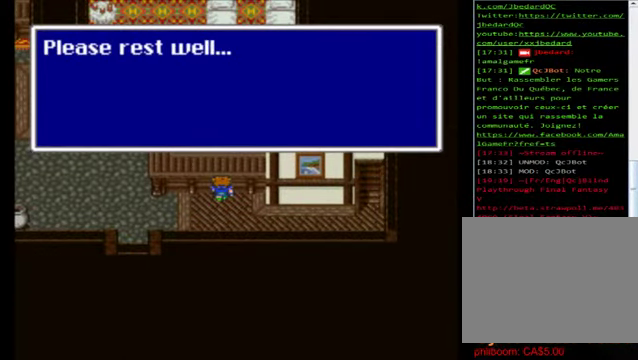
{"buttons": [], "left_stick": "center", "events": [[40, "A", "up"]]}